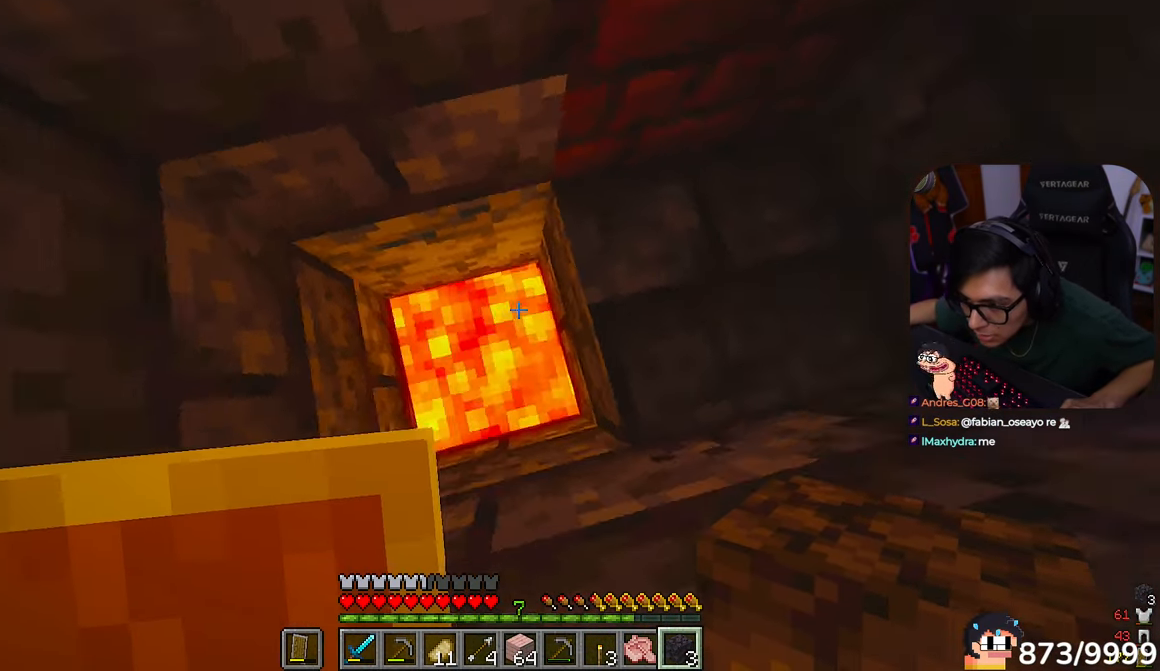
Gameplay with keyboard and mouse; each line is a JSON object with the keys and mouse buttons held at the frame after it. "events" lists presses ("down") and releases ("up") of "a", "d", "s", "w", "mouse_left" and "mouse_right" between this image and that frame as [ms after this image, input, new state], when the widget could be followed in between. "mouse_left", "mouse_right" = the "left", "right" buttons of the "mouse" list. No other keys are recorded. Fast repeated clicks can show as one long hold. Mouse movement is not recorded.
{"keys": [], "mouse": ["right"], "events": [[50, "a", "up"], [283, "mouse_right", "down"]]}
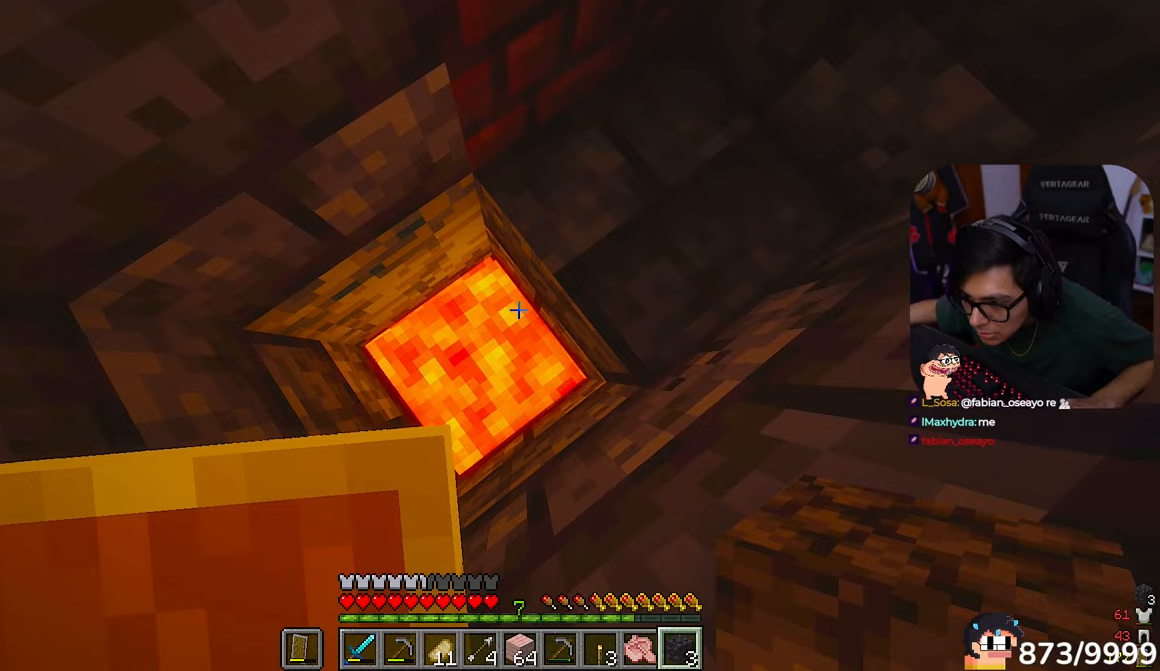
{"keys": [], "mouse": ["right"], "events": [[17, "mouse_right", "up"], [150, "mouse_right", "down"], [317, "mouse_right", "up"], [417, "mouse_right", "down"]]}
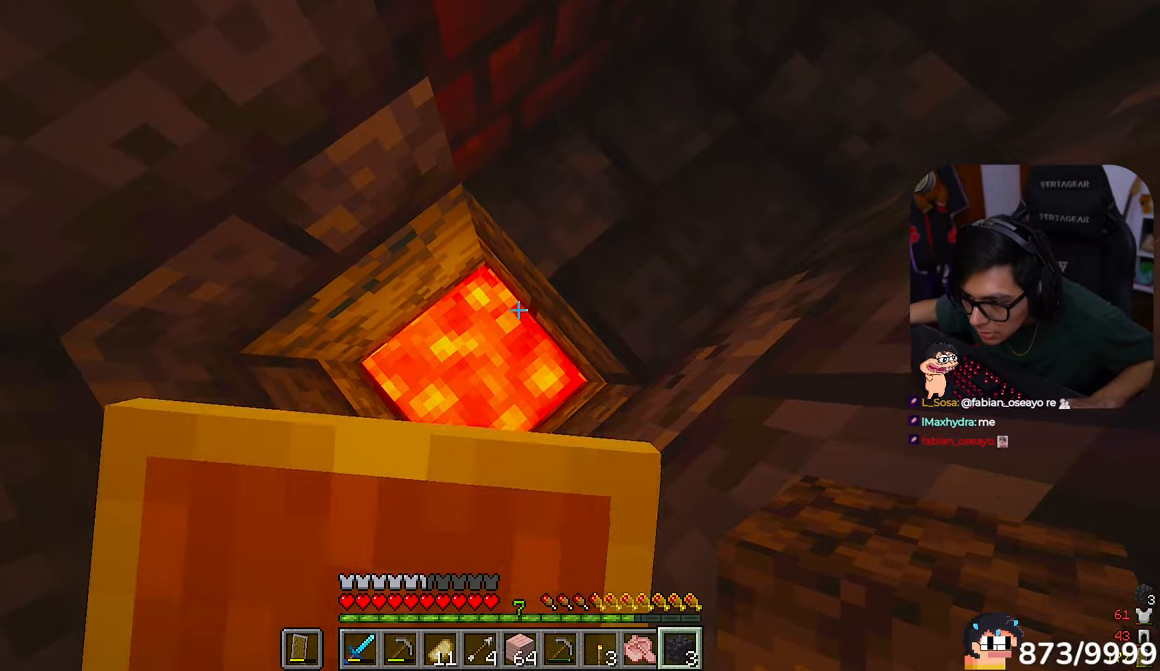
{"keys": ["d"], "mouse": [], "events": [[150, "mouse_right", "up"], [283, "mouse_right", "down"], [350, "d", "down"], [450, "mouse_right", "up"]]}
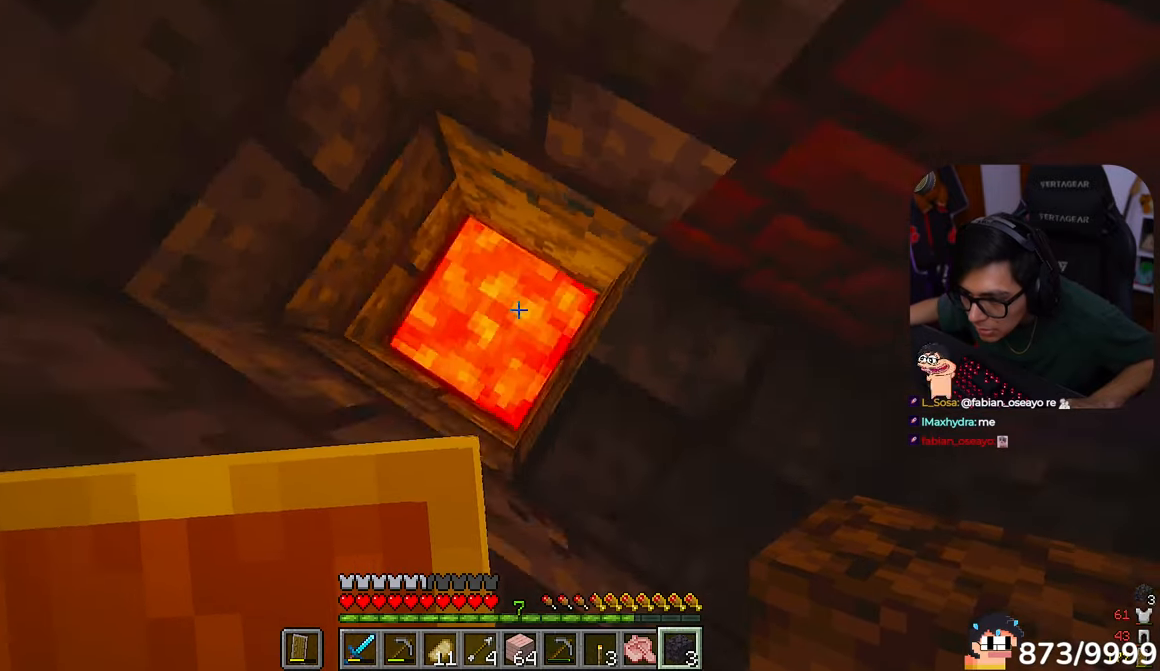
{"keys": [], "mouse": ["right"]}
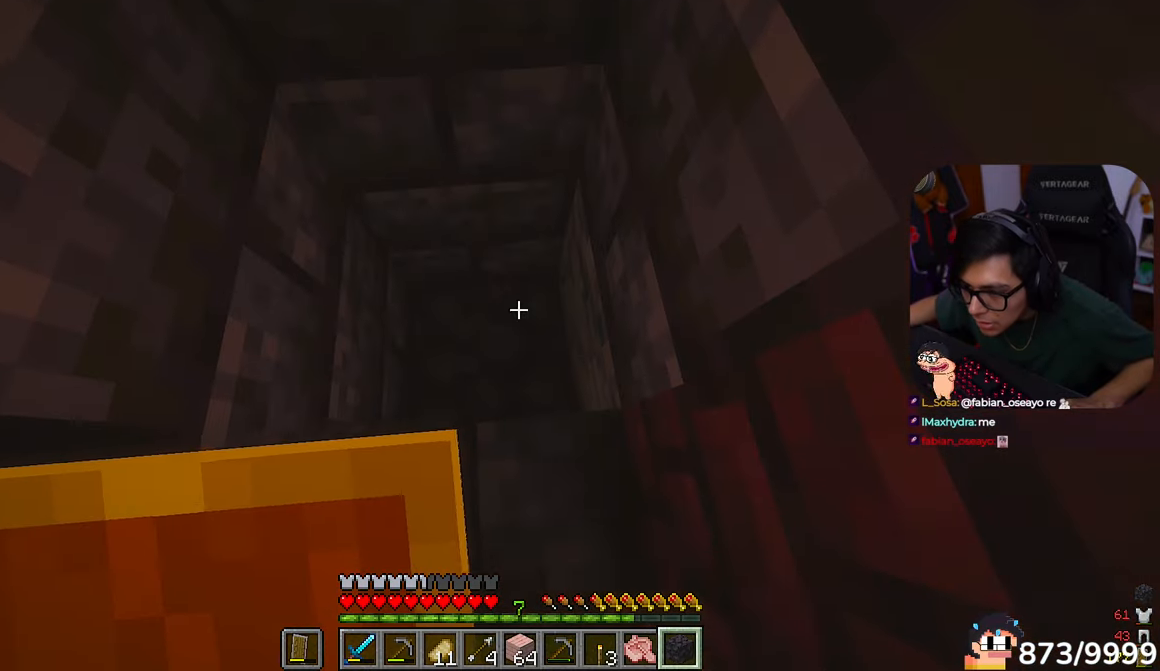
{"keys": [], "mouse": ["left"], "events": [[117, "mouse_right", "up"], [283, "mouse_left", "down"]]}
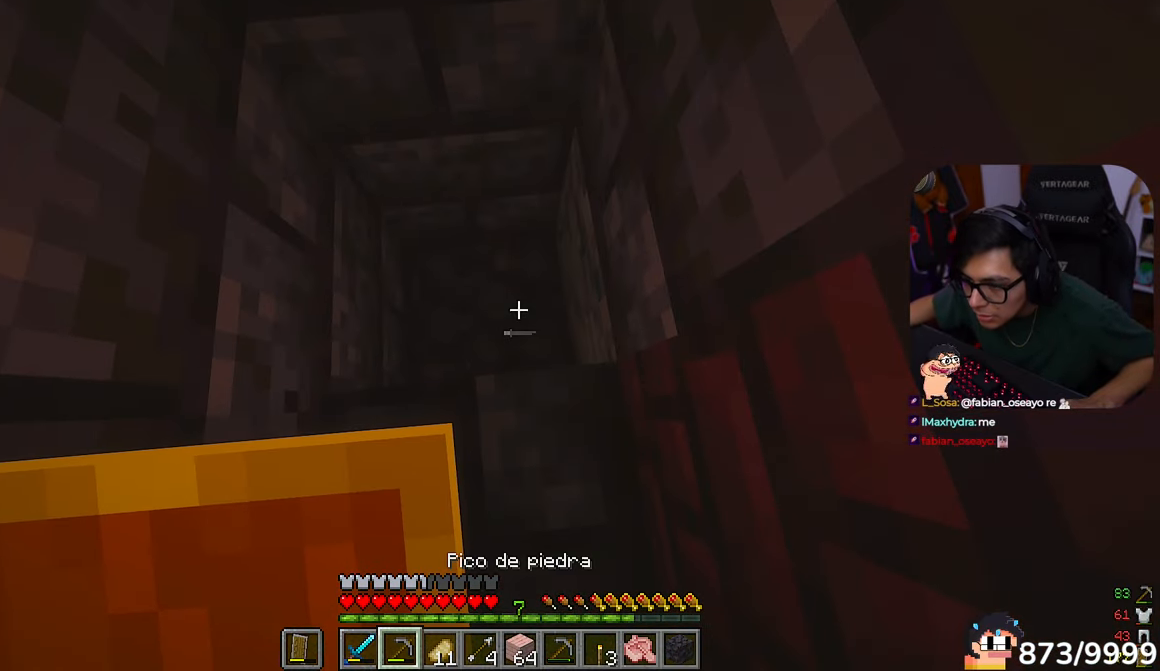
{"keys": [], "mouse": ["left"], "events": []}
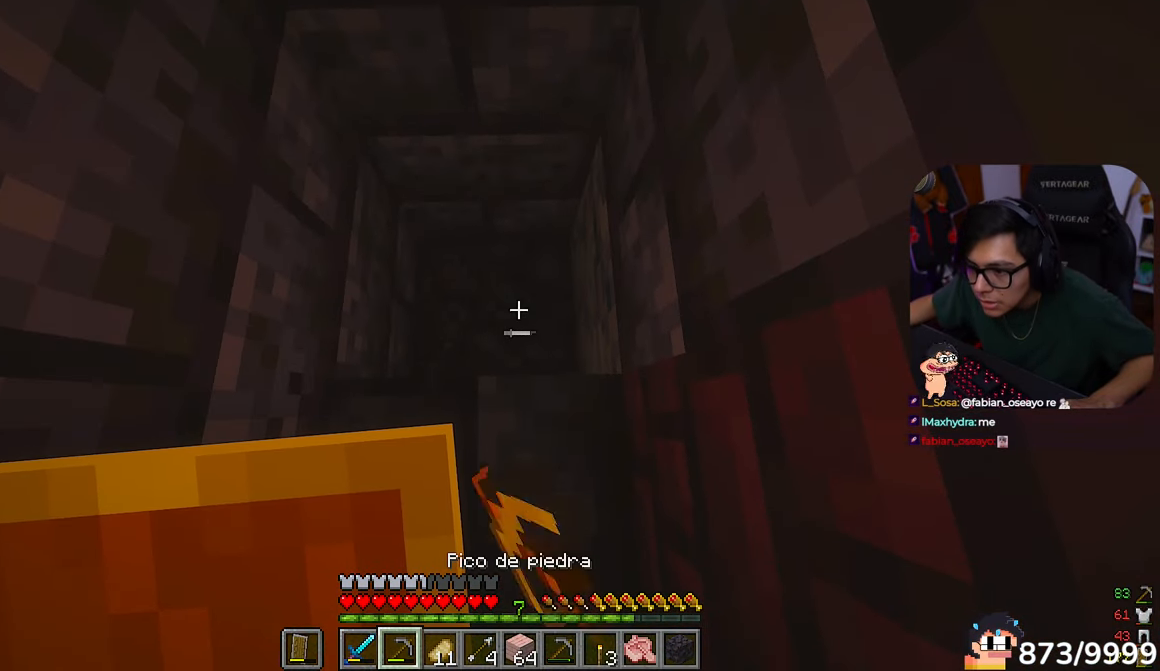
{"keys": ["a", "s"], "mouse": ["left"]}
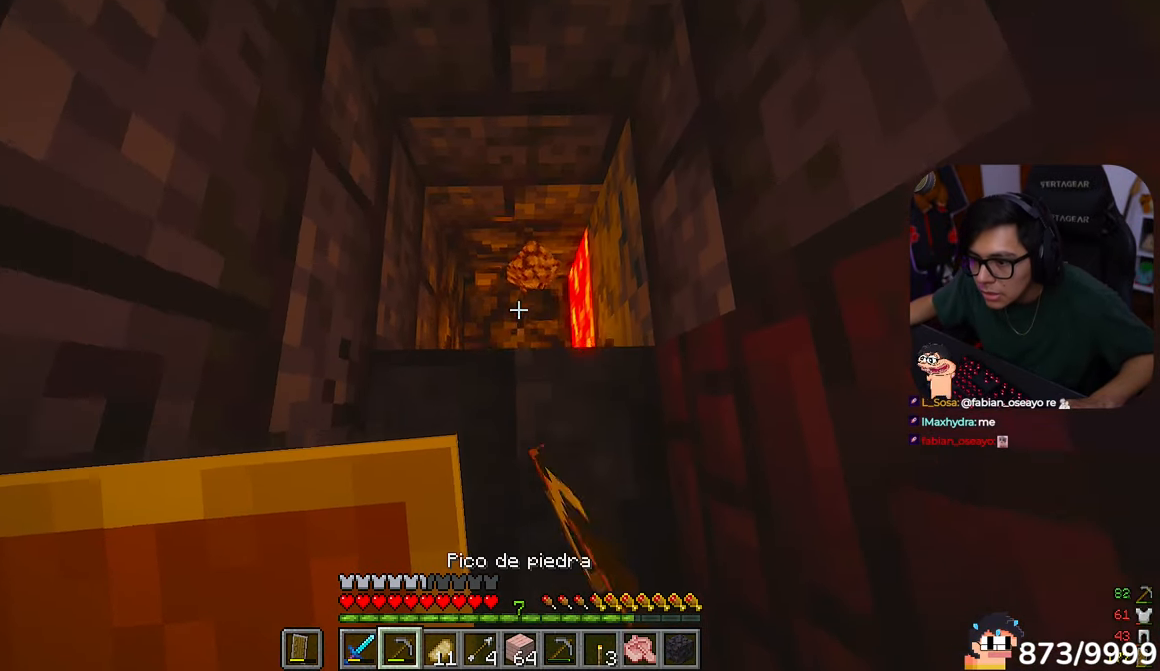
{"keys": ["a", "s"], "mouse": [], "events": [[117, "mouse_left", "up"]]}
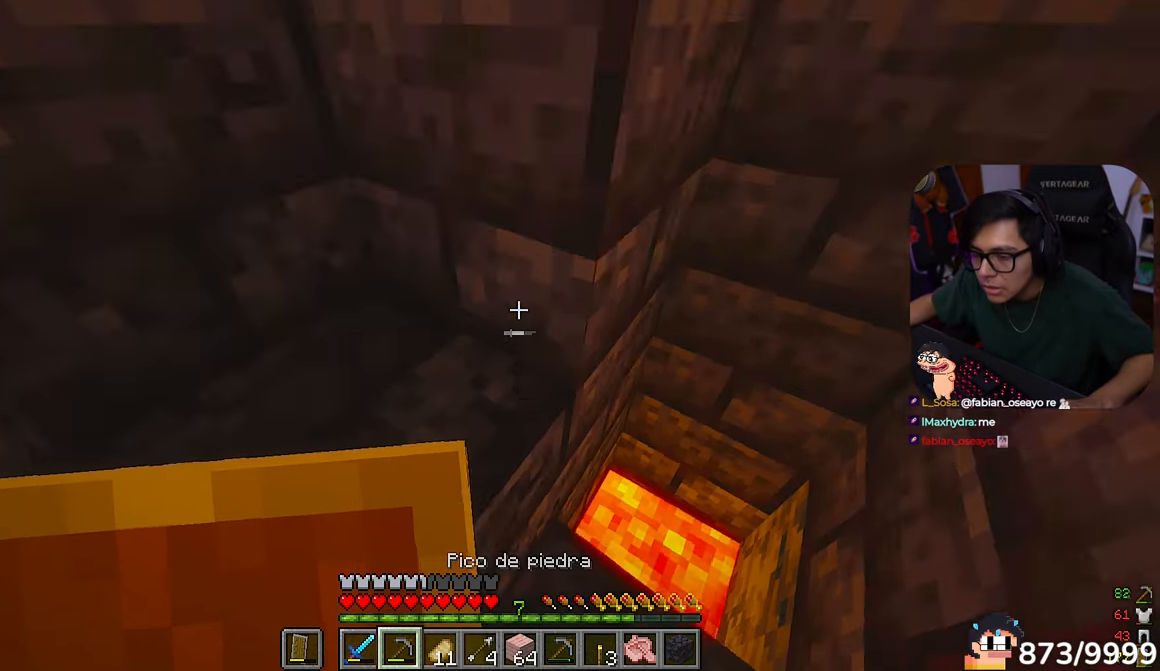
{"keys": ["a"], "mouse": []}
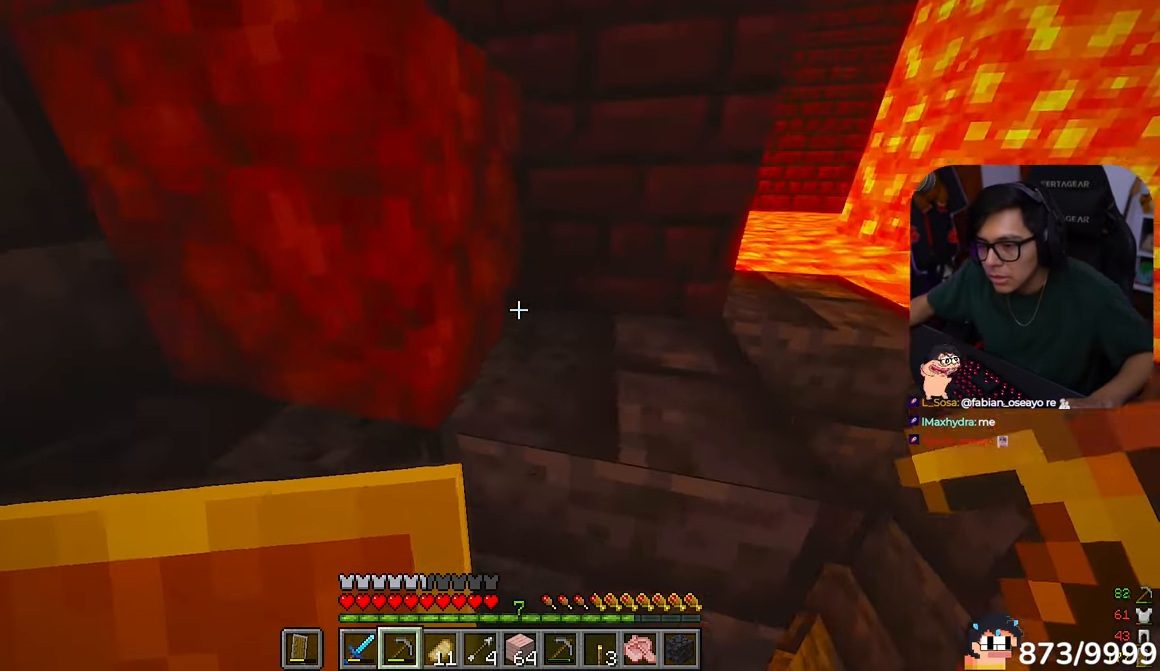
{"keys": ["a", "s"], "mouse": ["left"]}
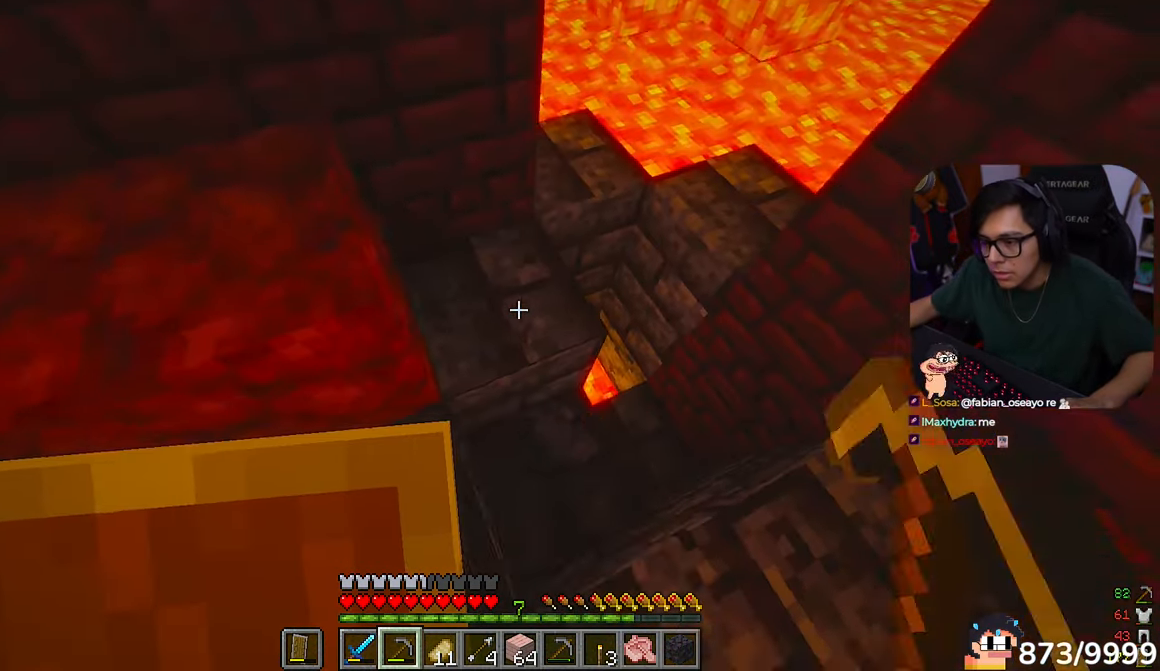
{"keys": [], "mouse": ["left"], "events": [[117, "a", "up"], [217, "s", "up"]]}
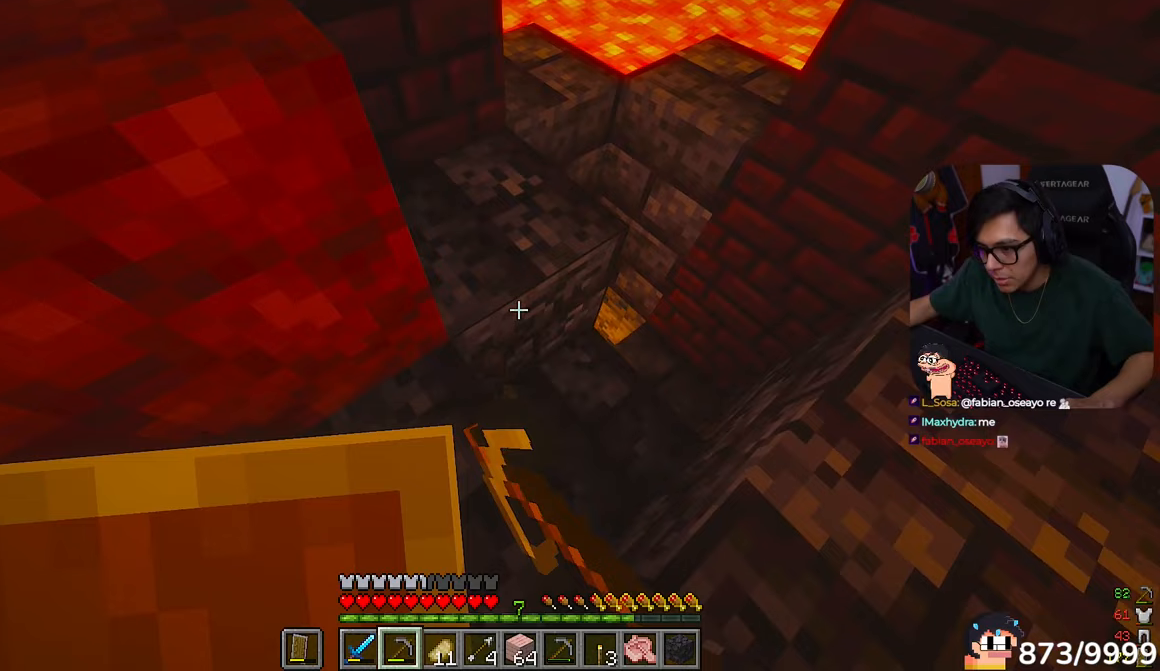
{"keys": ["d"], "mouse": ["left"]}
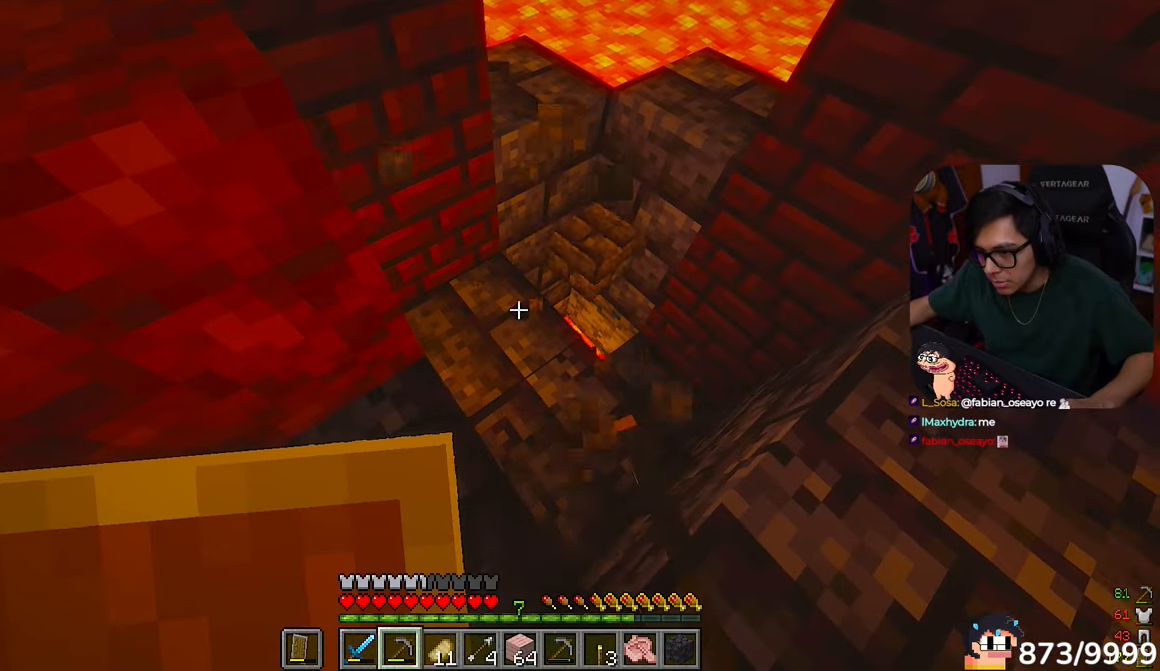
{"keys": [], "mouse": [], "events": [[17, "mouse_left", "up"], [217, "d", "up"]]}
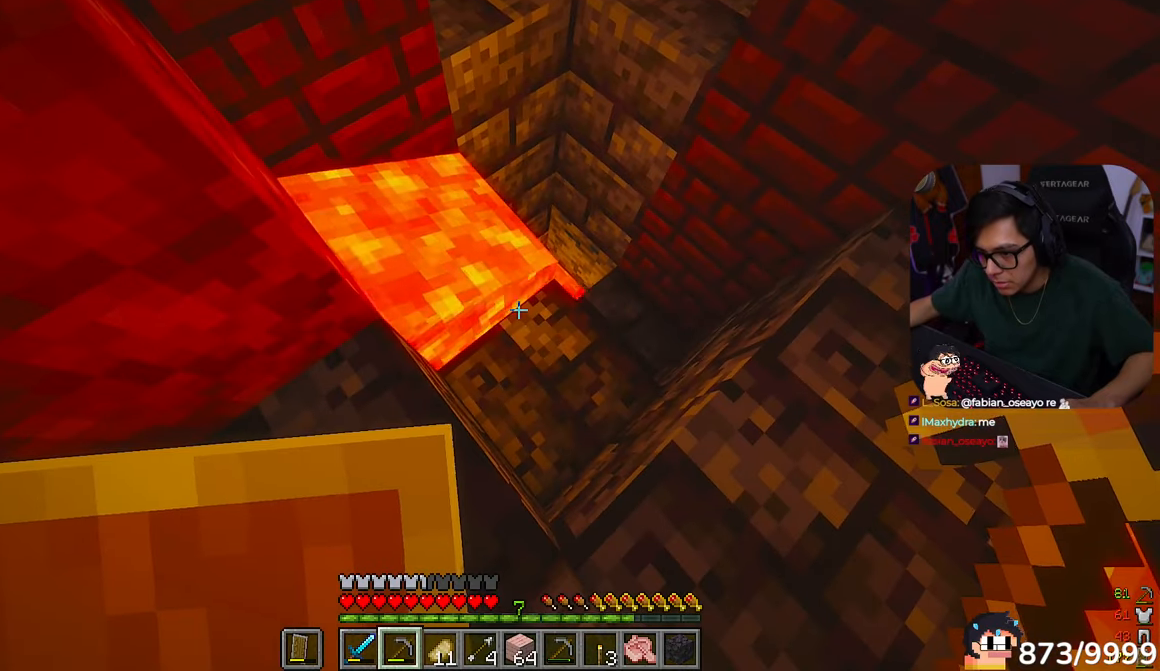
{"keys": ["d"], "mouse": []}
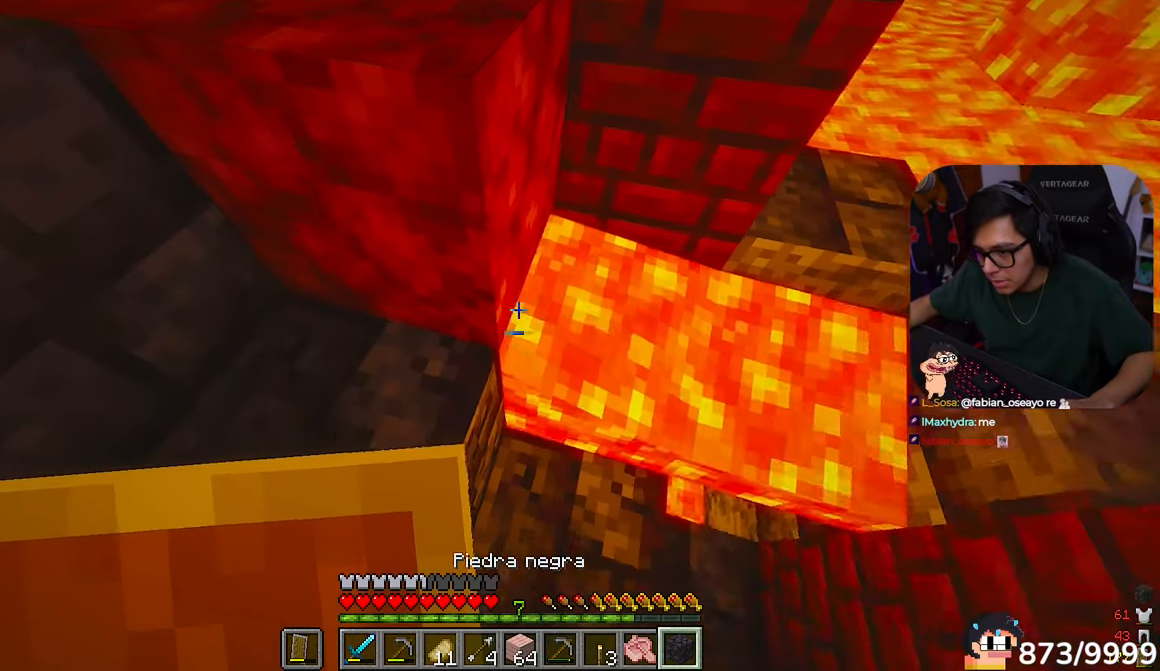
{"keys": [], "mouse": [], "events": [[250, "d", "up"]]}
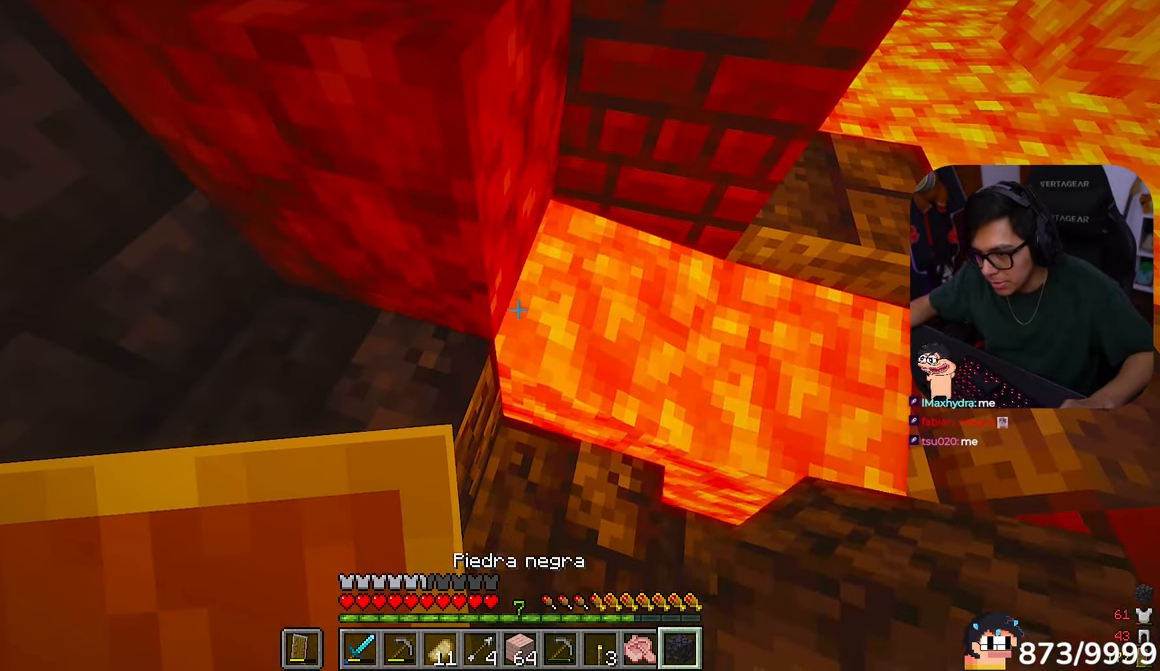
{"keys": ["a"], "mouse": []}
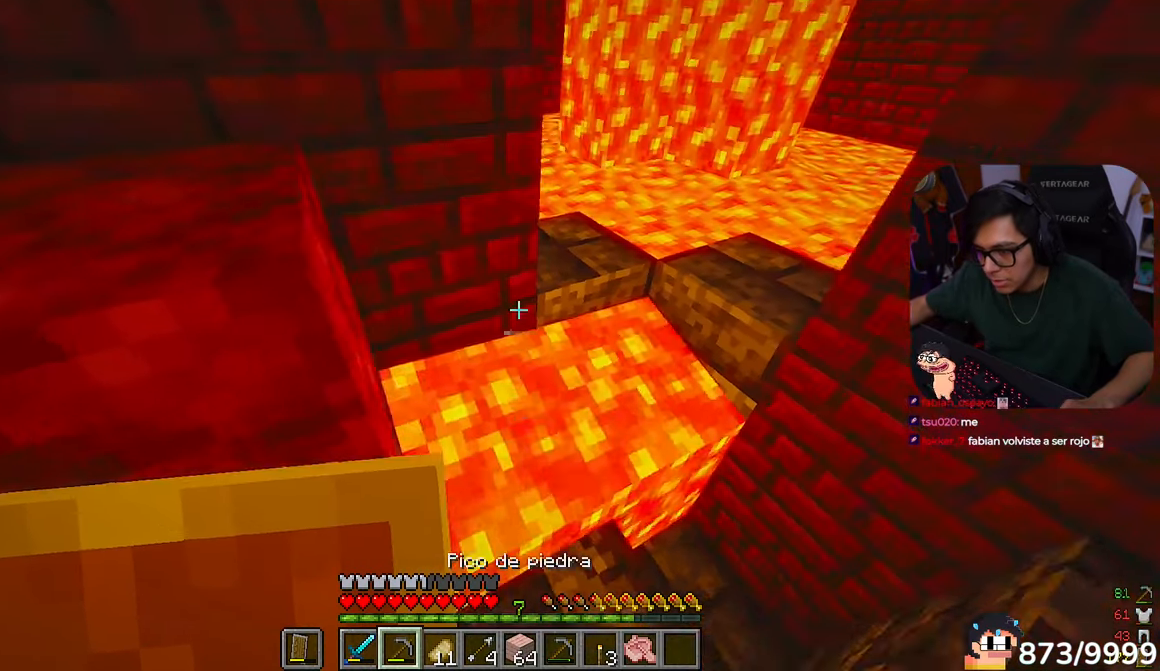
{"keys": [], "mouse": [], "events": [[383, "a", "up"]]}